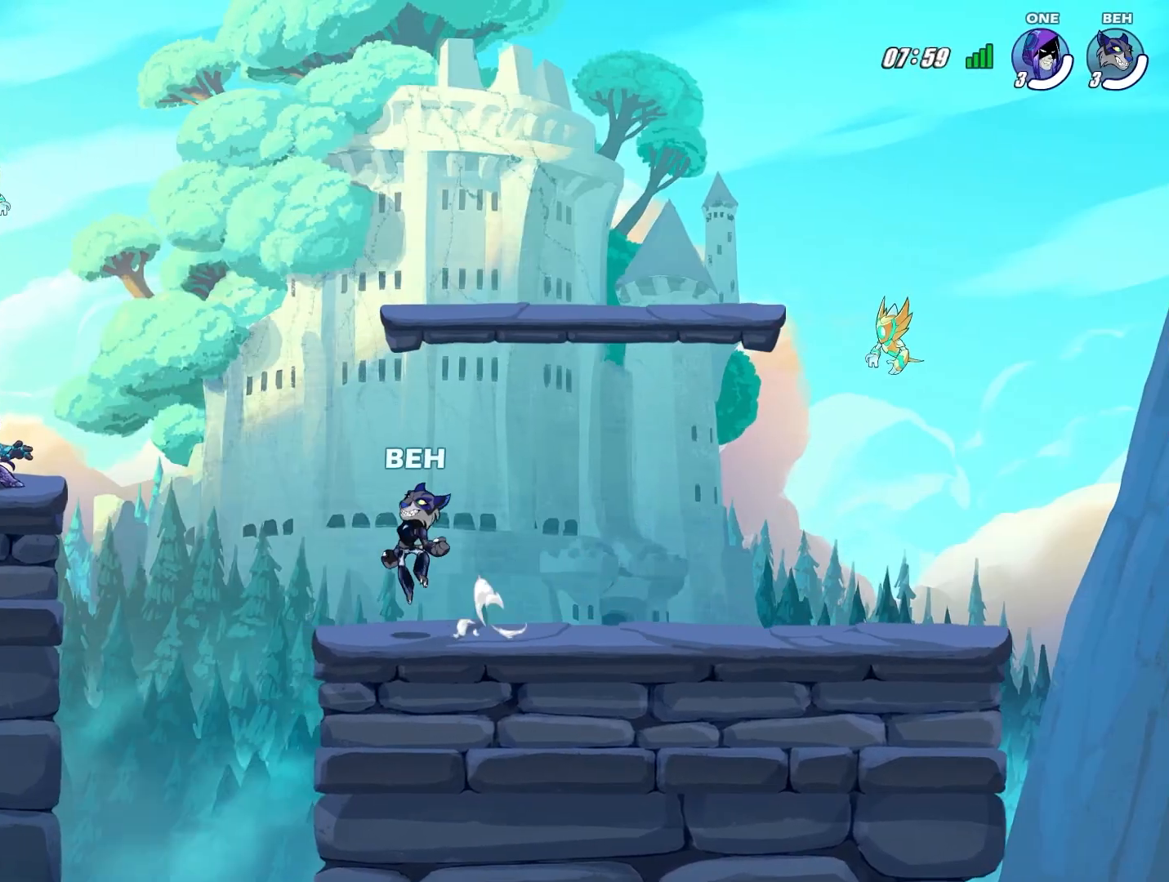
Gameplay with a controller (PlayStation layout); each line is a JSON object with the inputs held at the frame after it. "events" lists button and stick changes between this image and that frame as [ms after this image, input, new state], when the widget could be followed in between. Not read: right_stick.
{"buttons": ["SQUARE"], "left_stick": "left", "events": [[42, "CROSS", "up"], [375, "SQUARE", "down"], [459, "SQUARE", "up"], [501, "SQUARE", "down"]]}
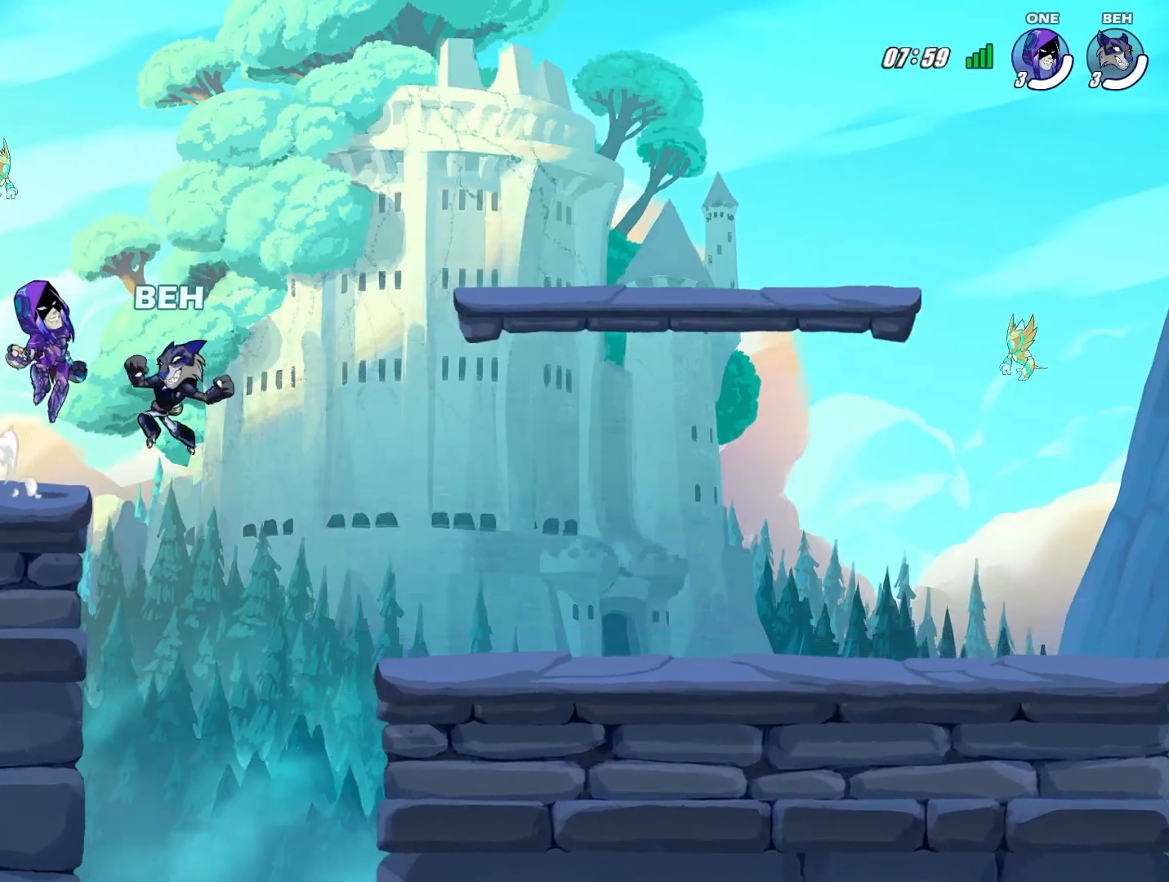
{"buttons": [], "left_stick": "left", "events": [[83, "SQUARE", "up"], [125, "SQUARE", "down"], [208, "SQUARE", "up"]]}
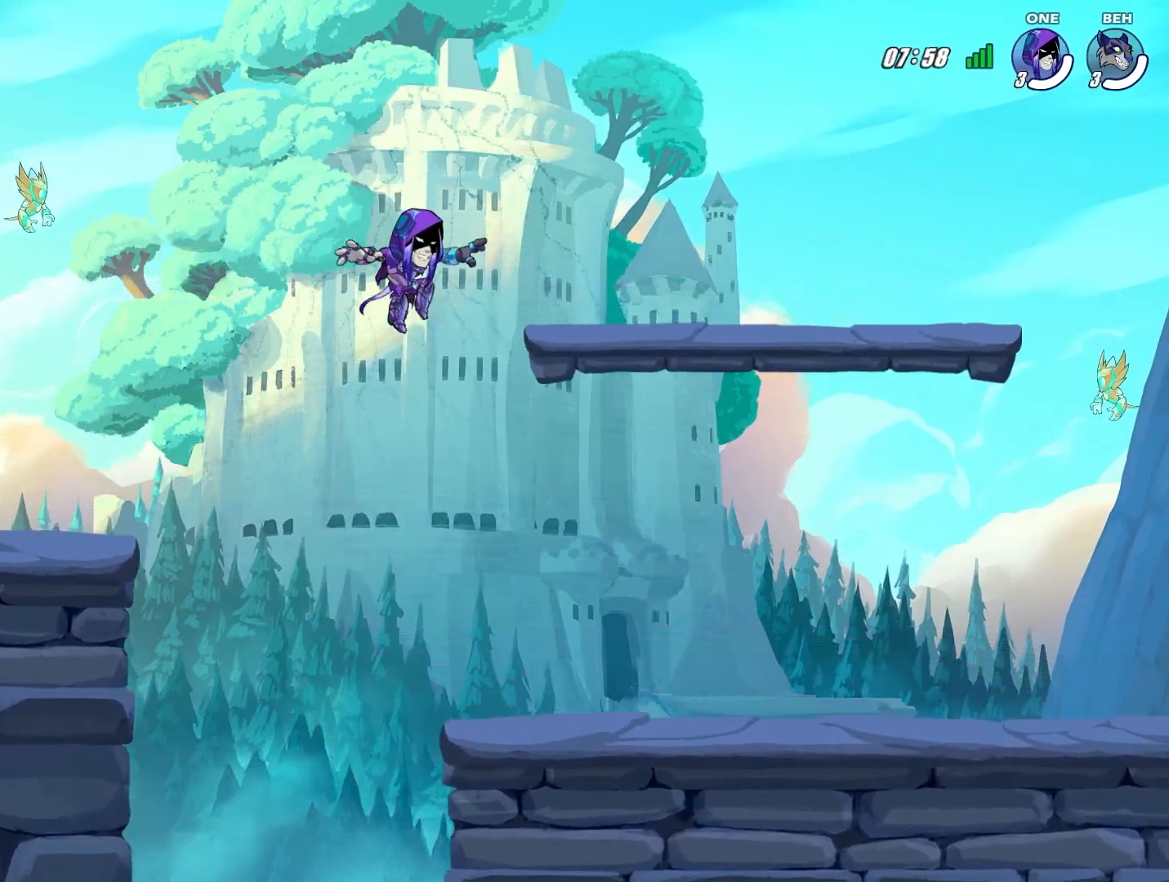
{"buttons": [], "left_stick": "right", "events": [[125, "left_stick", "right"], [292, "CROSS", "down"], [375, "CROSS", "up"]]}
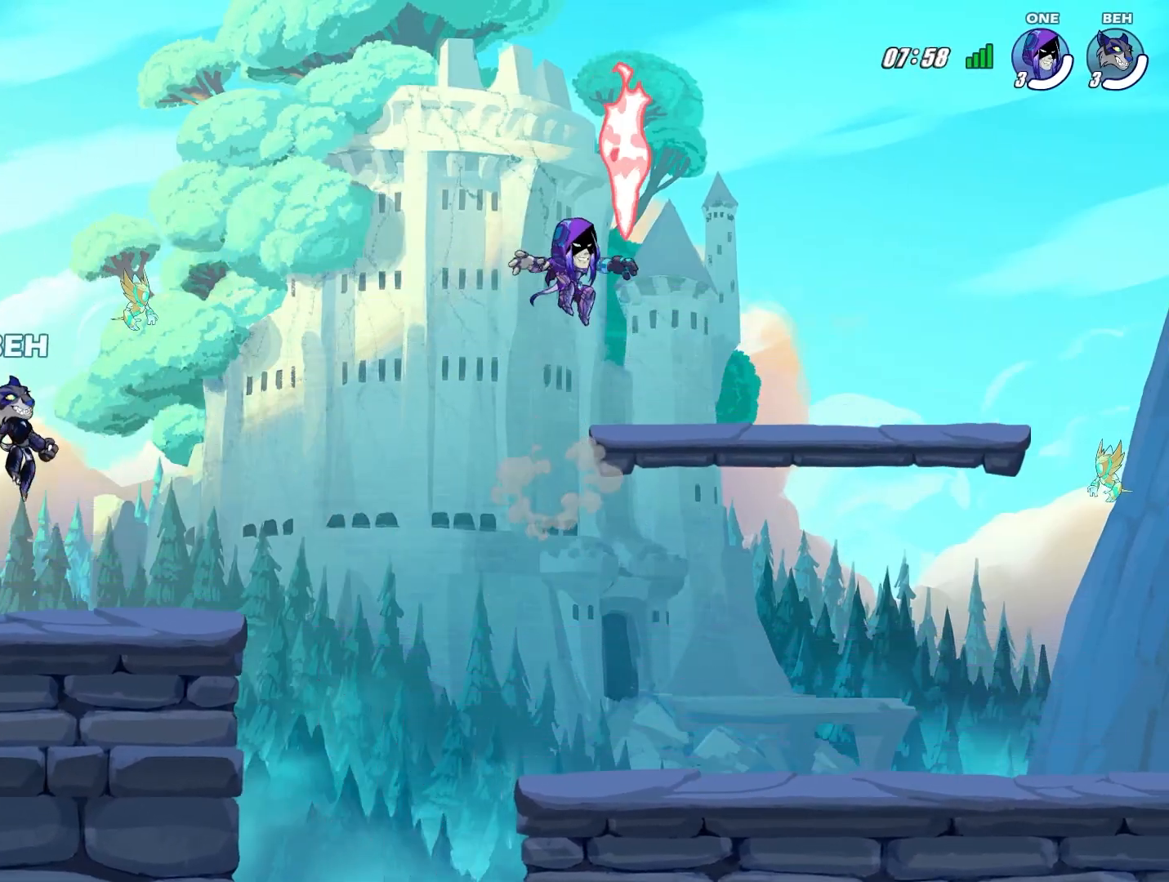
{"buttons": [], "left_stick": "down-right", "events": [[208, "CROSS", "down"], [291, "CROSS", "up"], [291, "left_stick", "down-right"]]}
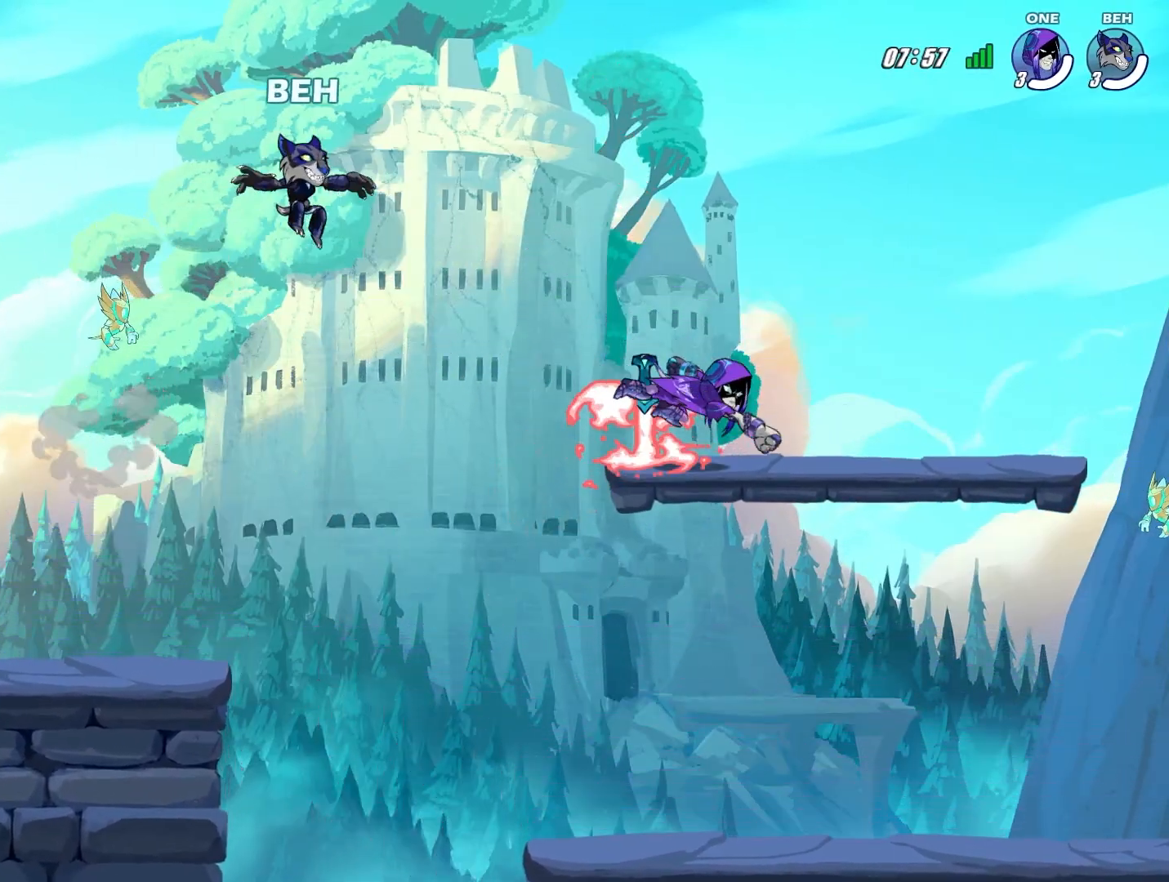
{"buttons": [], "left_stick": "down-right", "events": [[375, "SQUARE", "down"], [459, "SQUARE", "up"]]}
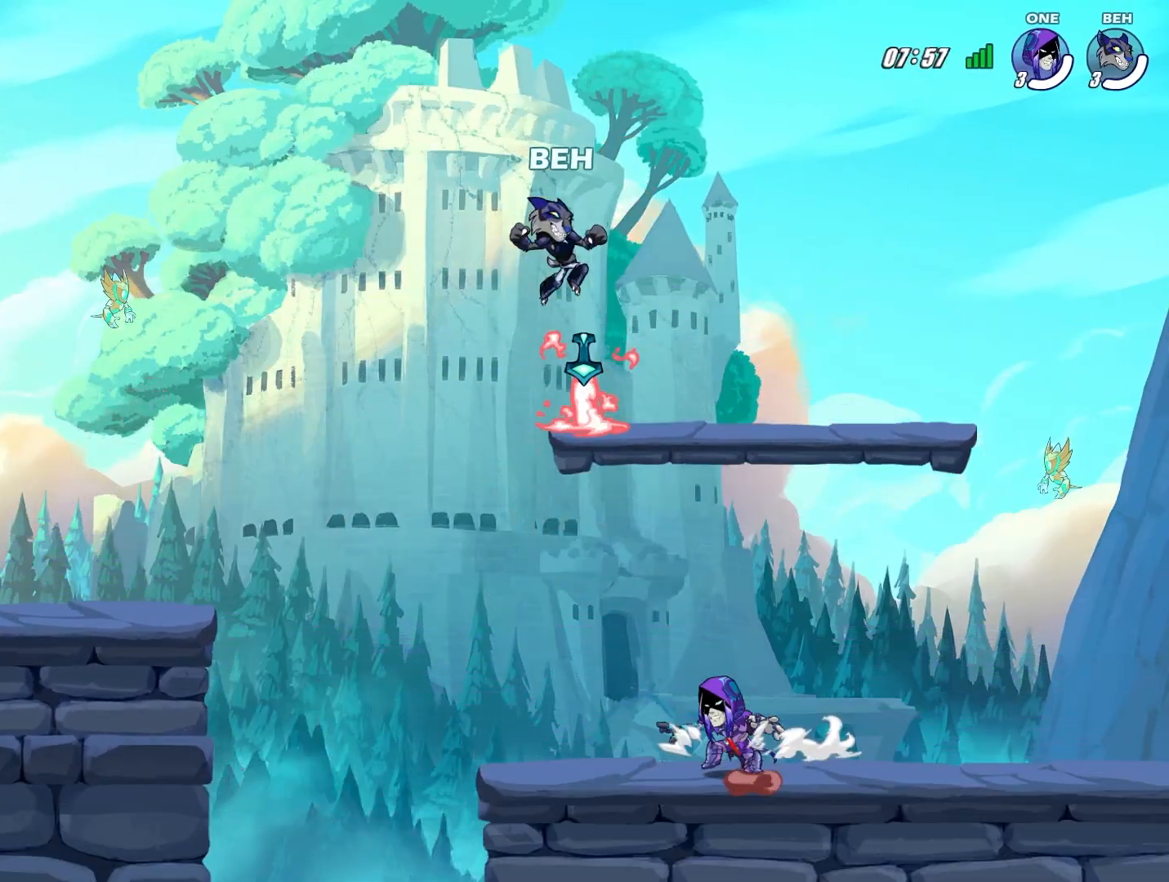
{"buttons": ["SQUARE"], "left_stick": "left", "events": [[41, "left_stick", "down-left"], [208, "left_stick", "left"], [375, "SQUARE", "down"], [458, "SQUARE", "up"], [500, "SQUARE", "down"]]}
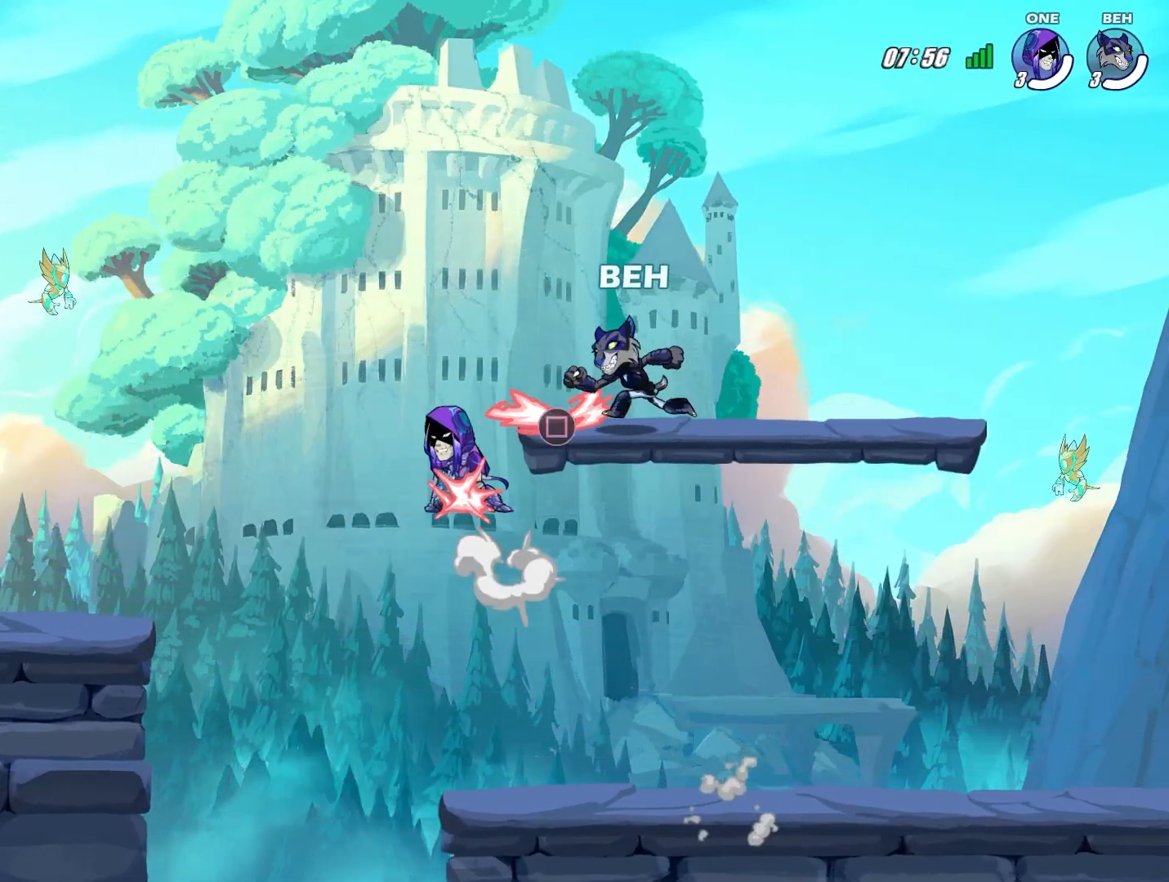
{"buttons": [], "left_stick": "center", "events": [[83, "SQUARE", "up"], [125, "SQUARE", "down"], [167, "SQUARE", "up"], [250, "left_stick", "center"]]}
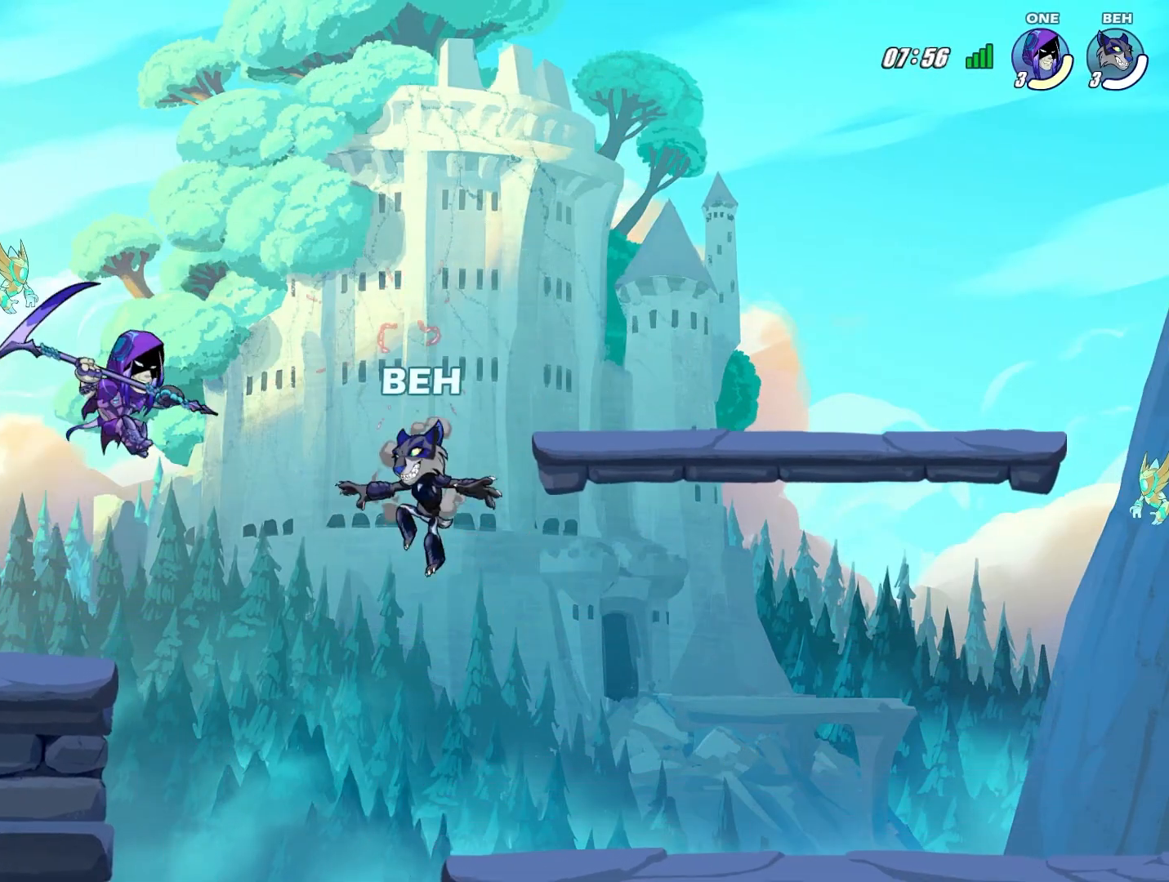
{"buttons": [], "left_stick": "right", "events": [[83, "left_stick", "right"], [125, "CROSS", "down"], [208, "CROSS", "up"]]}
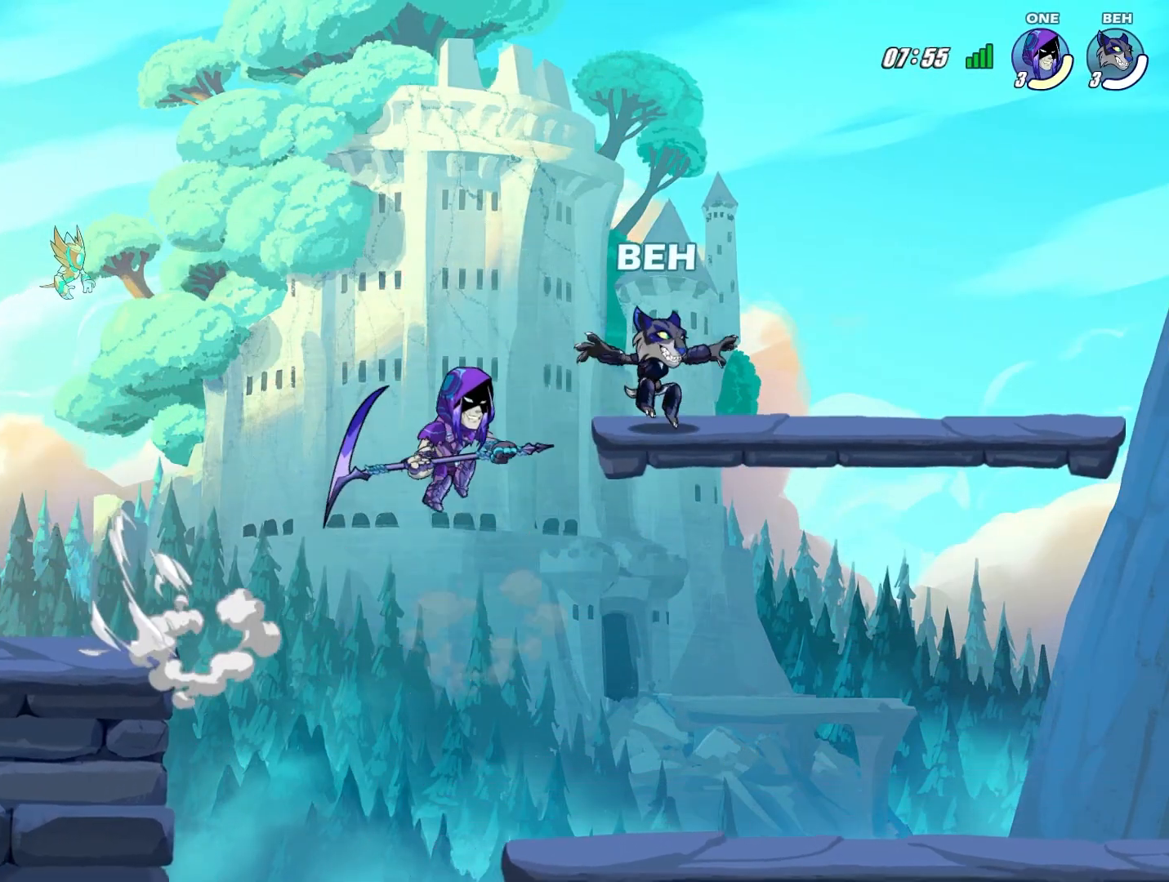
{"buttons": ["R2"], "left_stick": "left", "events": [[167, "left_stick", "left"], [209, "CROSS", "down"], [334, "CROSS", "up"], [459, "R2", "down"]]}
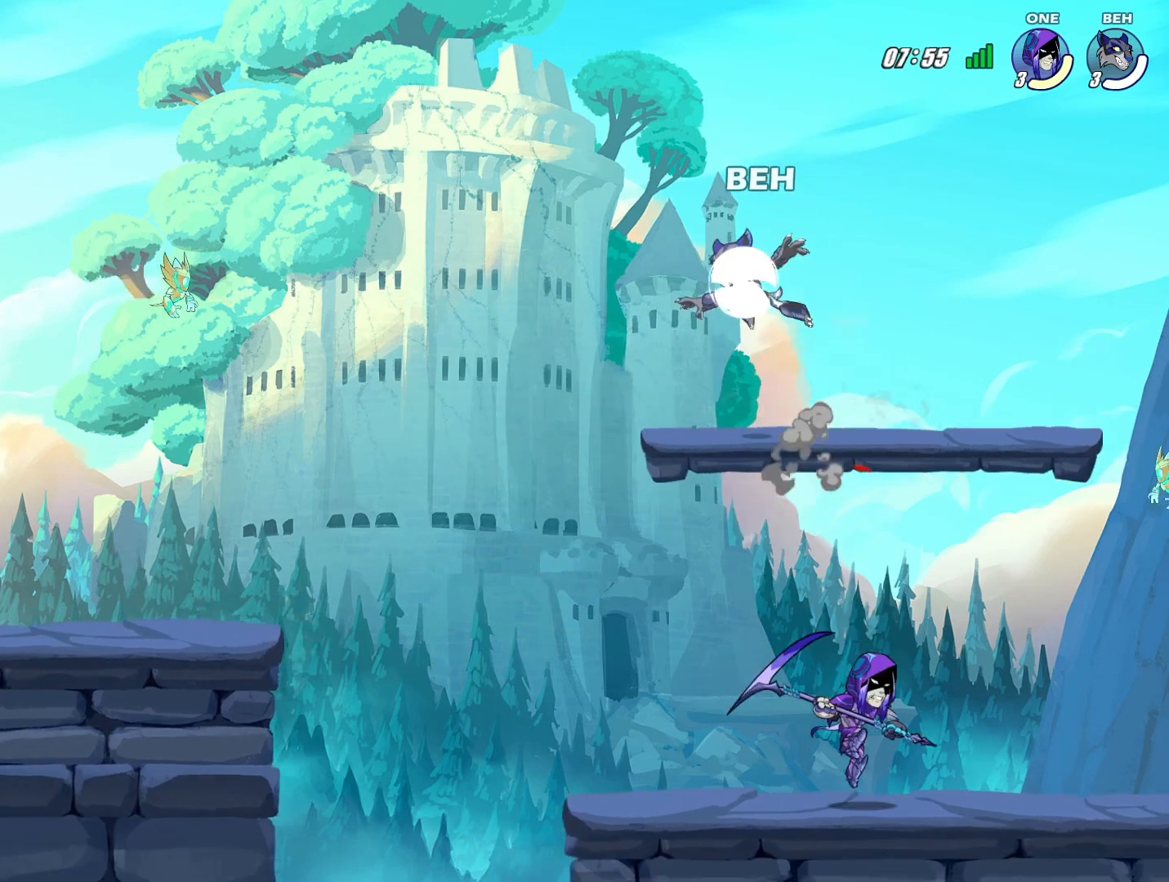
{"buttons": ["CROSS"], "left_stick": "left", "events": [[83, "R2", "up"], [500, "CROSS", "down"]]}
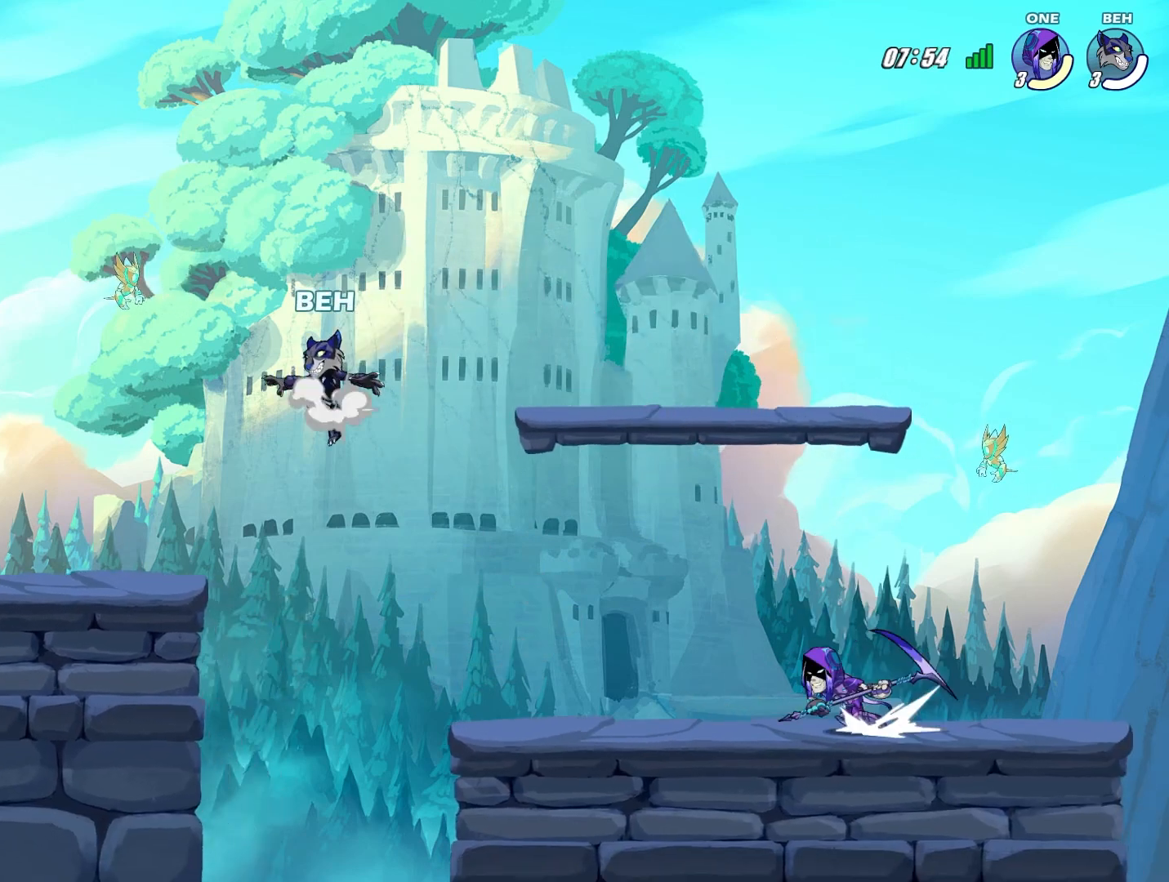
{"buttons": [], "left_stick": "down-left", "events": [[83, "CROSS", "up"], [334, "left_stick", "down-left"]]}
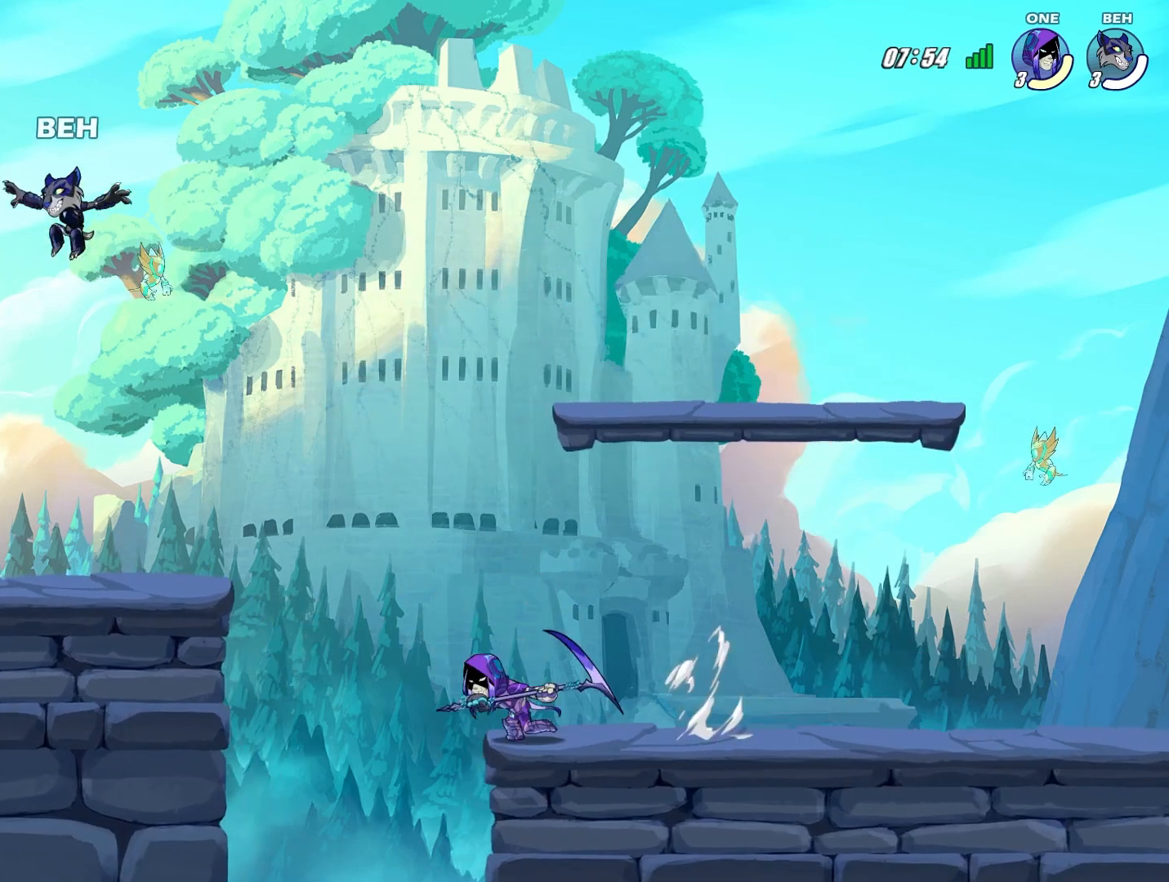
{"buttons": [], "left_stick": "center", "events": [[250, "L2", "down"], [333, "left_stick", "left"], [500, "L2", "up"], [500, "left_stick", "center"]]}
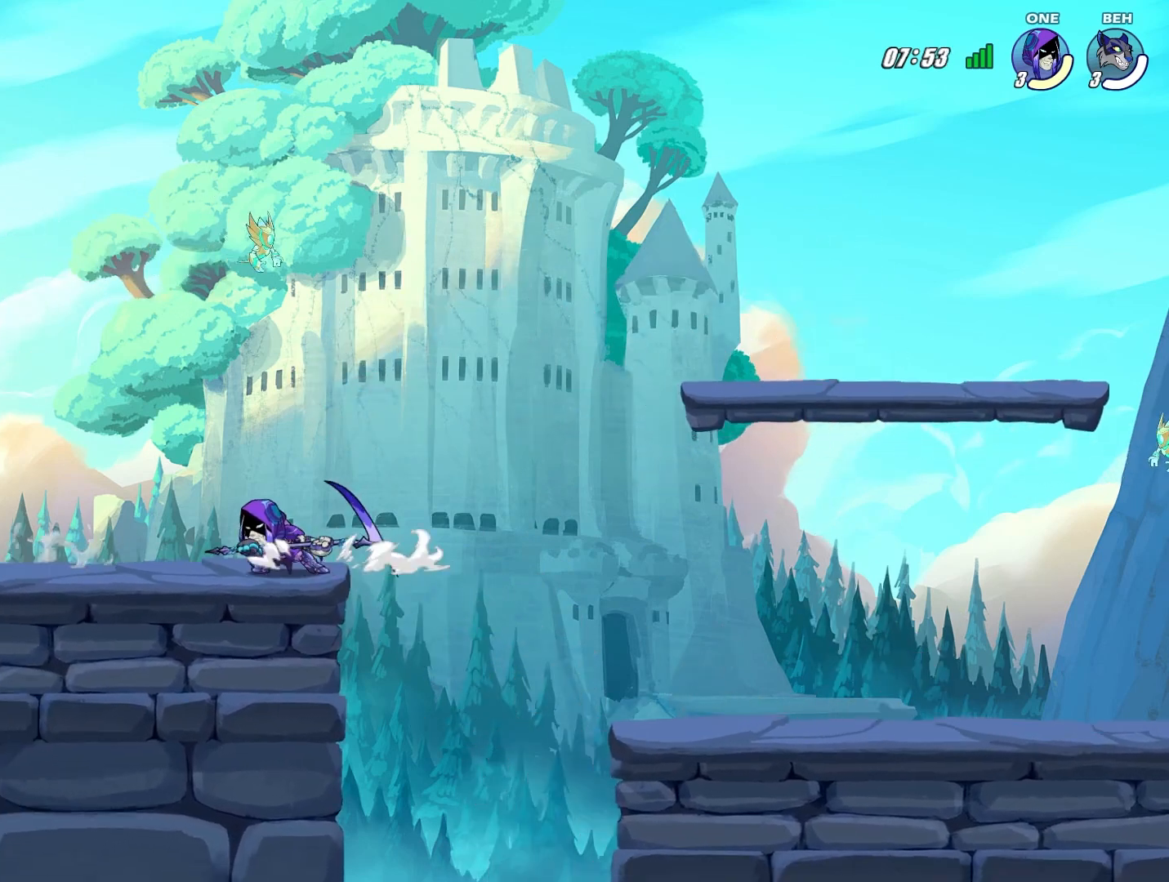
{"buttons": [], "left_stick": "right", "events": [[42, "SQUARE", "down"], [83, "left_stick", "right"], [125, "SQUARE", "up"], [417, "SQUARE", "down"], [501, "SQUARE", "up"]]}
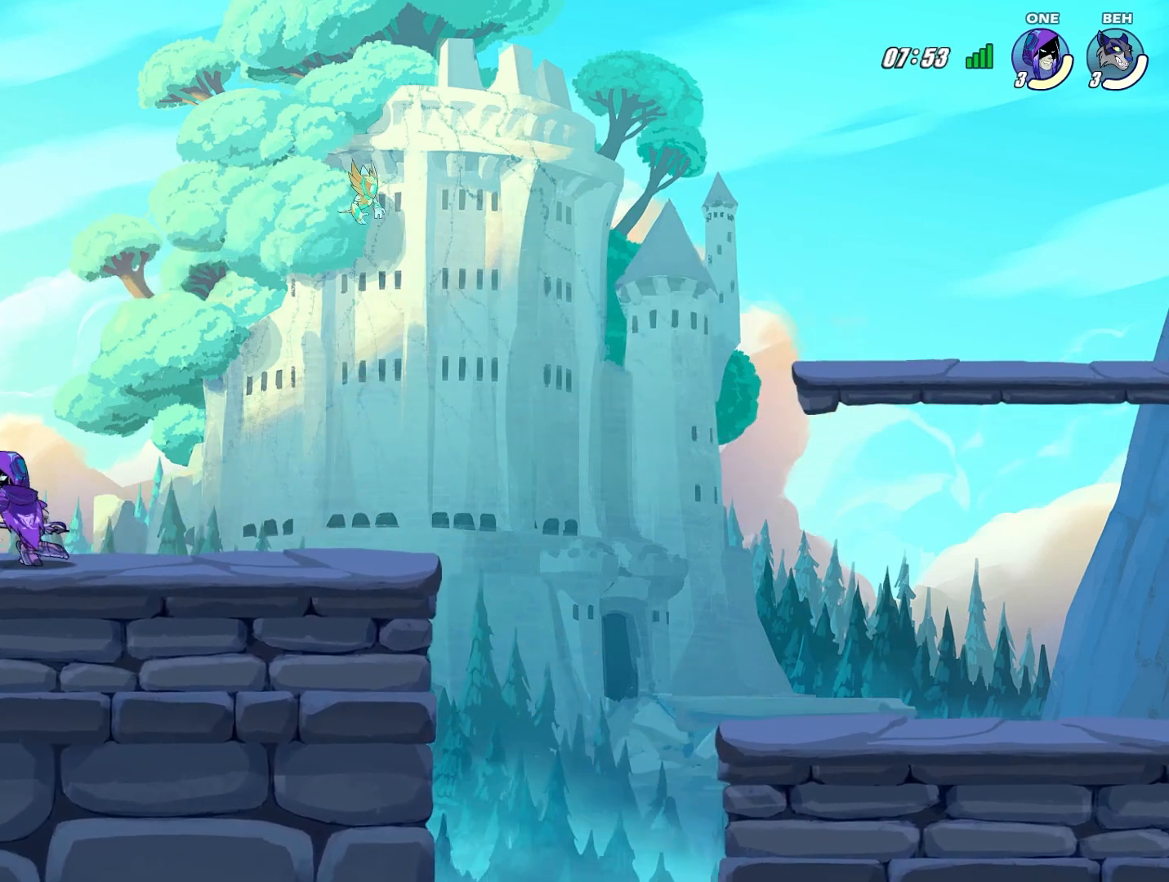
{"buttons": [], "left_stick": "right", "events": [[41, "SQUARE", "down"], [125, "SQUARE", "up"], [166, "SQUARE", "down"], [250, "SQUARE", "up"], [292, "SQUARE", "down"], [375, "SQUARE", "up"], [417, "SQUARE", "down"], [458, "SQUARE", "up"]]}
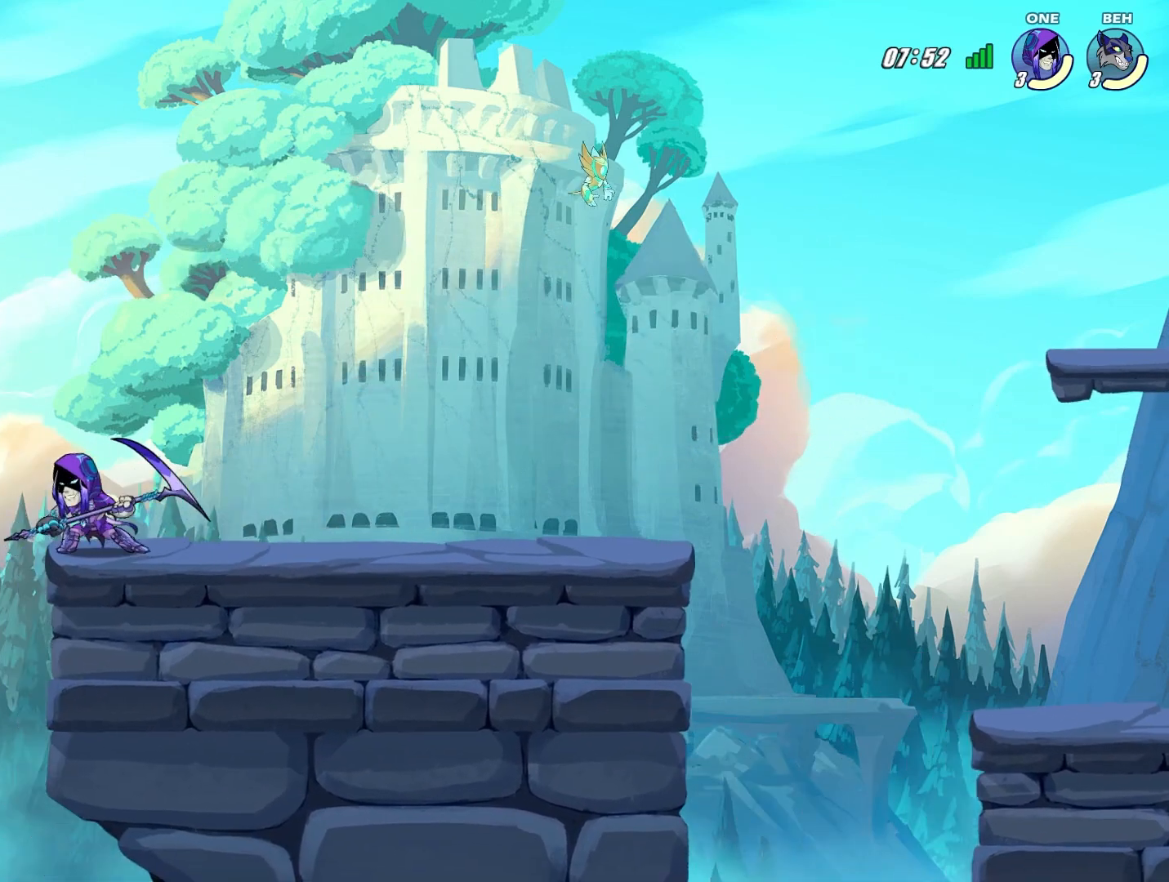
{"buttons": [], "left_stick": "right", "events": [[292, "CROSS", "down"], [417, "CROSS", "up"]]}
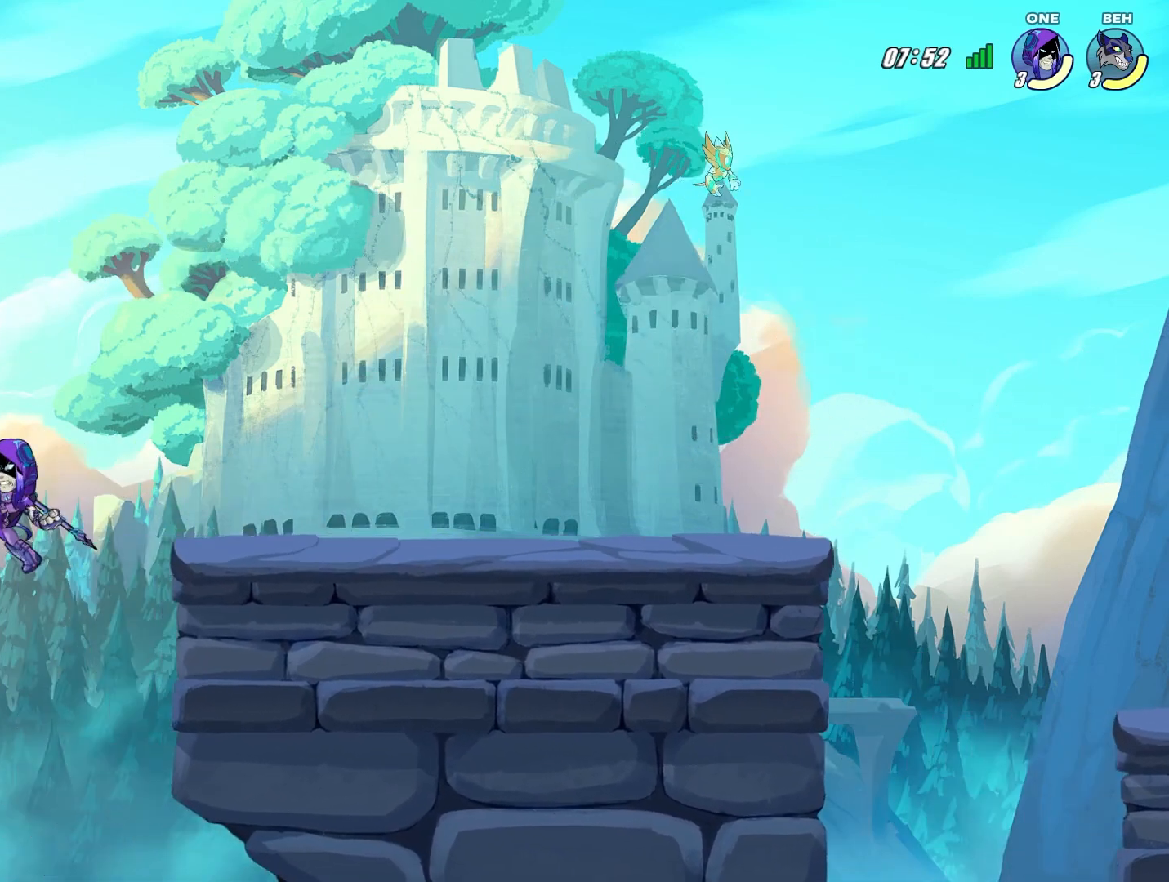
{"buttons": ["CROSS"], "left_stick": "right", "events": [[417, "CROSS", "down"]]}
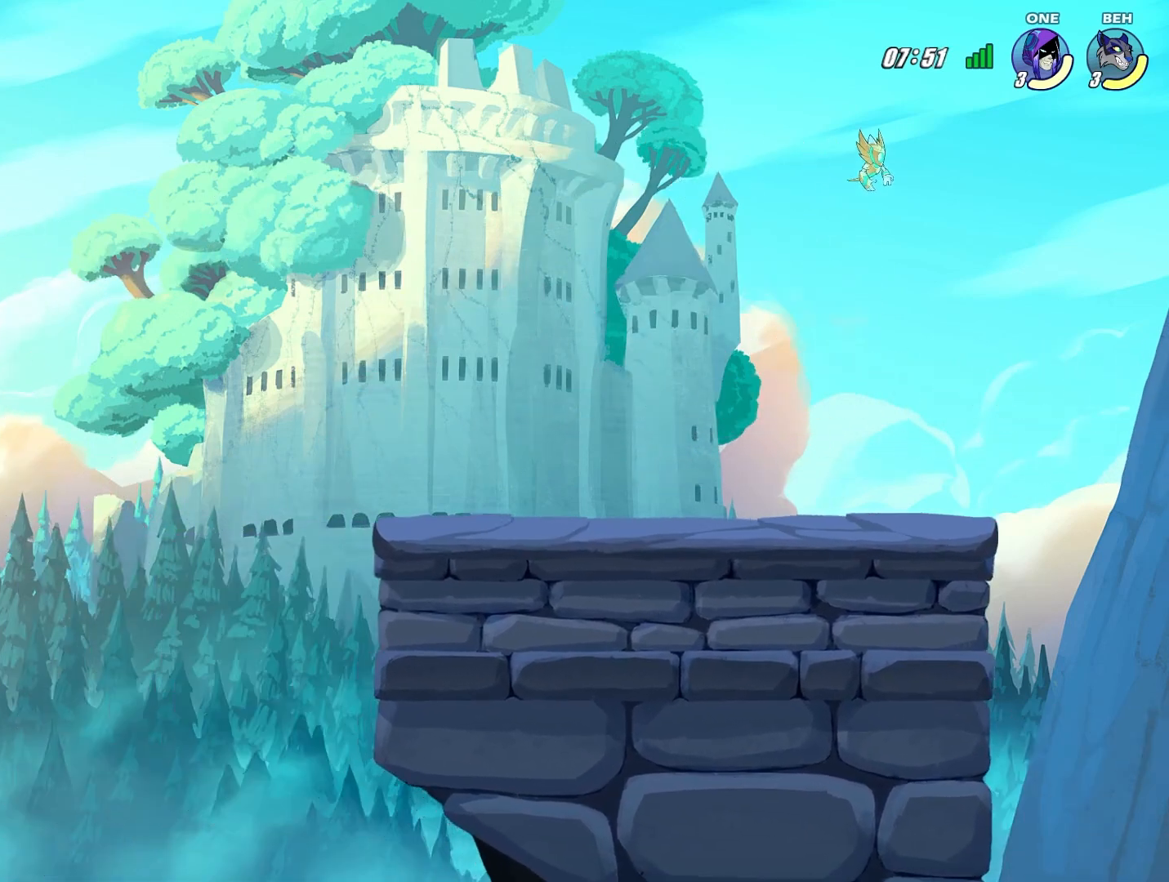
{"buttons": [], "left_stick": "right", "events": [[83, "CROSS", "up"], [250, "CIRCLE", "down"], [501, "CIRCLE", "up"]]}
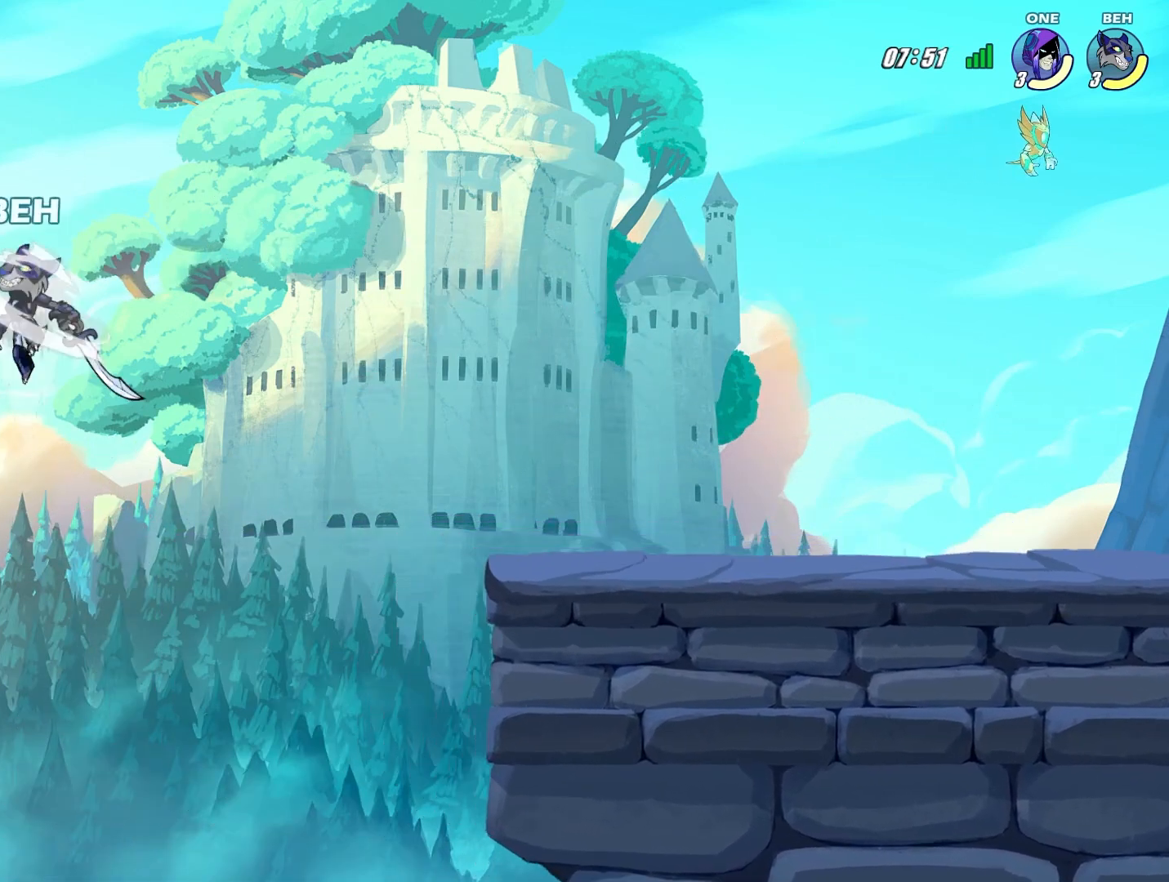
{"buttons": [], "left_stick": "right", "events": [[41, "CIRCLE", "down"], [83, "CIRCLE", "up"]]}
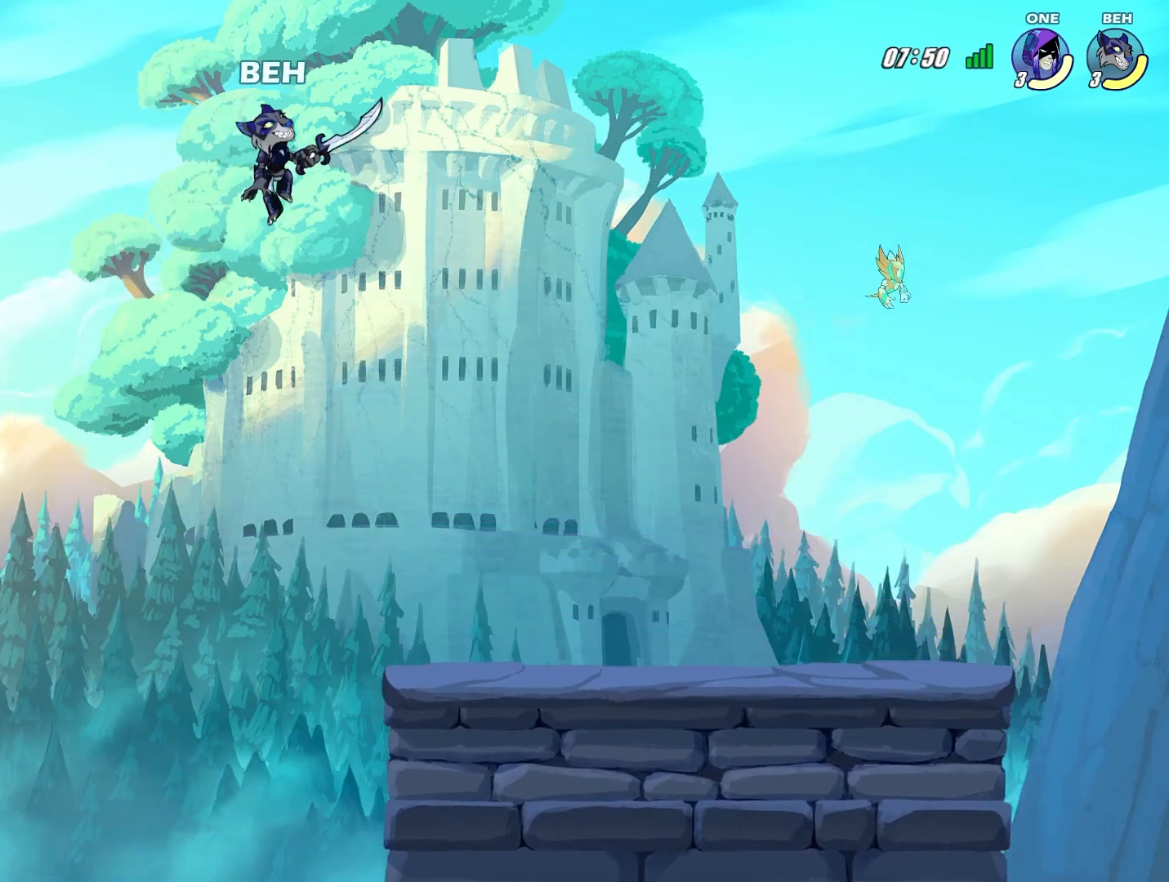
{"buttons": [], "left_stick": "center", "events": [[250, "left_stick", "down-right"], [375, "left_stick", "down"], [501, "left_stick", "center"]]}
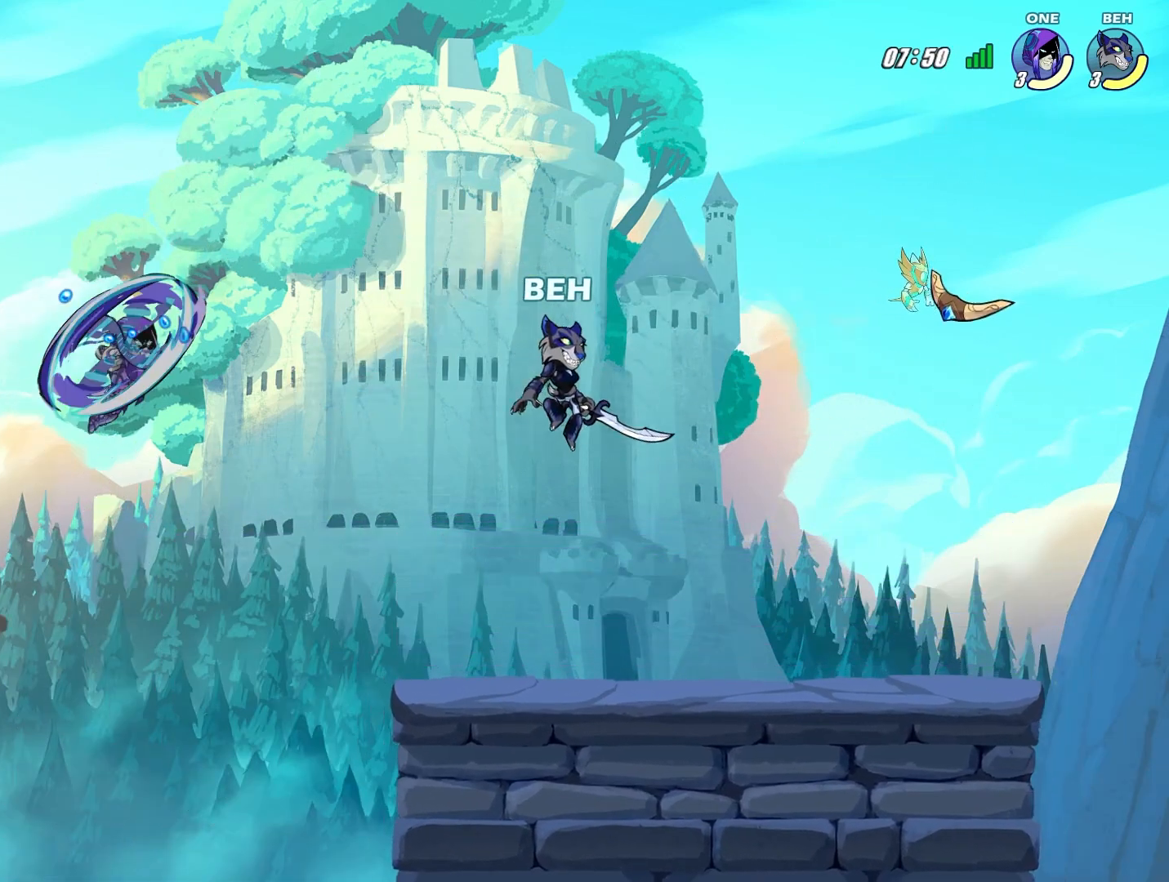
{"buttons": ["SQUARE"], "left_stick": "center", "events": [[41, "left_stick", "left"], [166, "left_stick", "up-left"], [417, "left_stick", "center"], [500, "SQUARE", "down"]]}
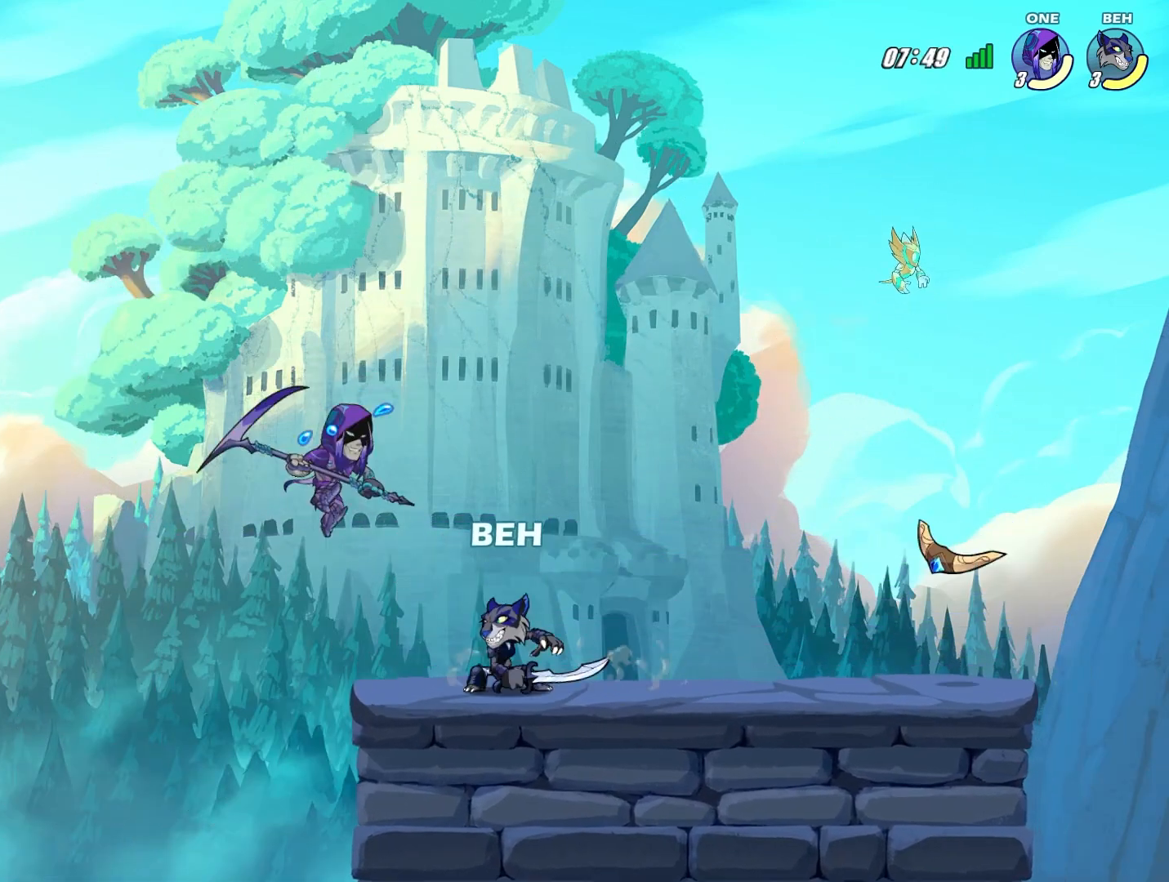
{"buttons": ["SQUARE"], "left_stick": "center", "events": [[83, "SQUARE", "up"], [167, "SQUARE", "down"], [417, "SQUARE", "up"], [501, "SQUARE", "down"]]}
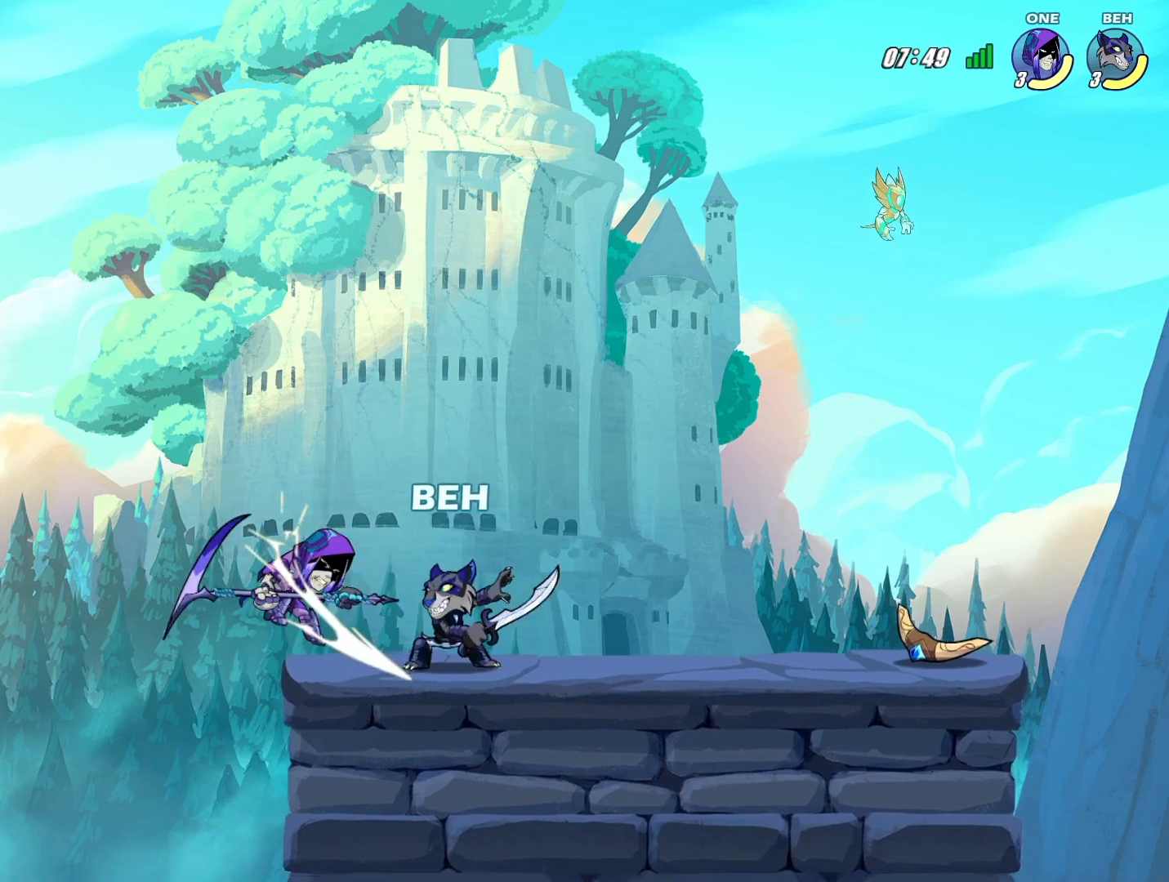
{"buttons": ["CROSS"], "left_stick": "left", "events": [[83, "SQUARE", "up"], [250, "left_stick", "left"], [500, "CROSS", "down"]]}
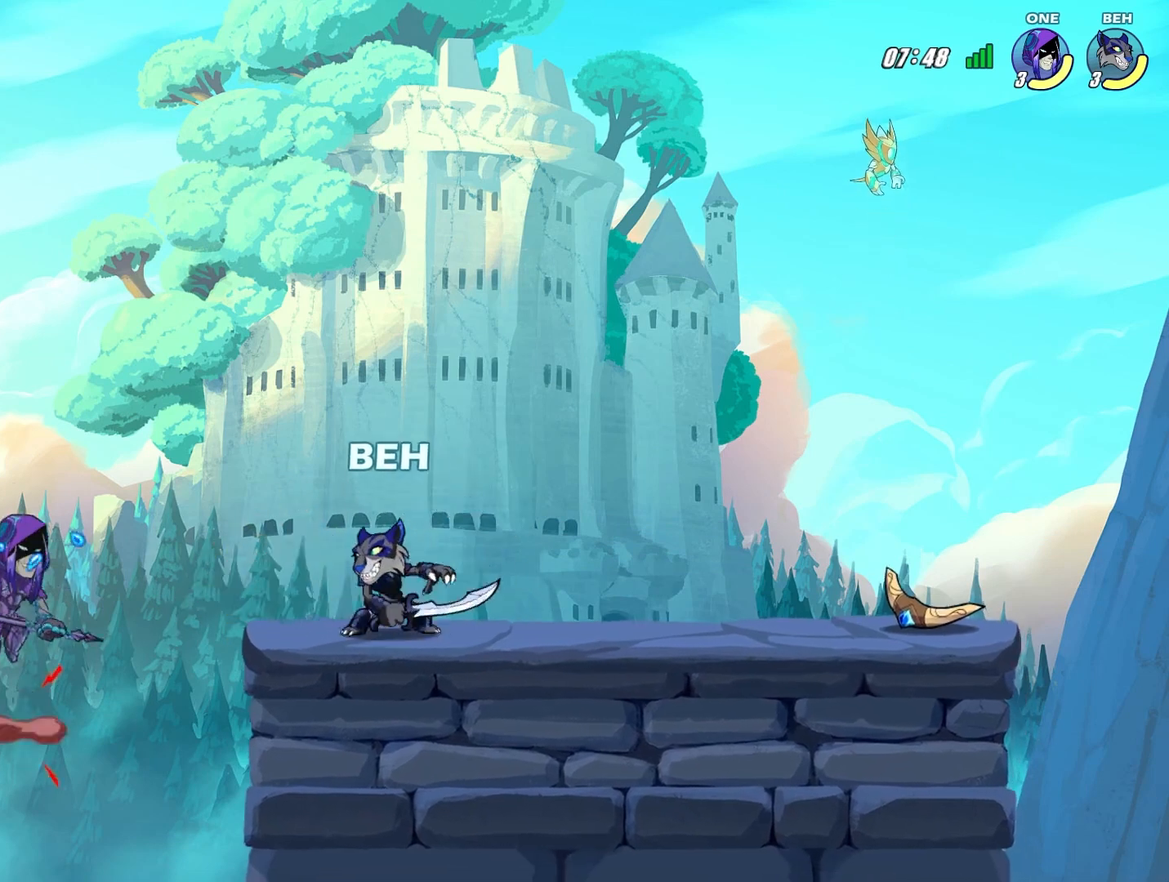
{"buttons": [], "left_stick": "down-left", "events": [[83, "CROSS", "up"], [250, "SQUARE", "down"], [250, "left_stick", "down-left"], [334, "SQUARE", "up"]]}
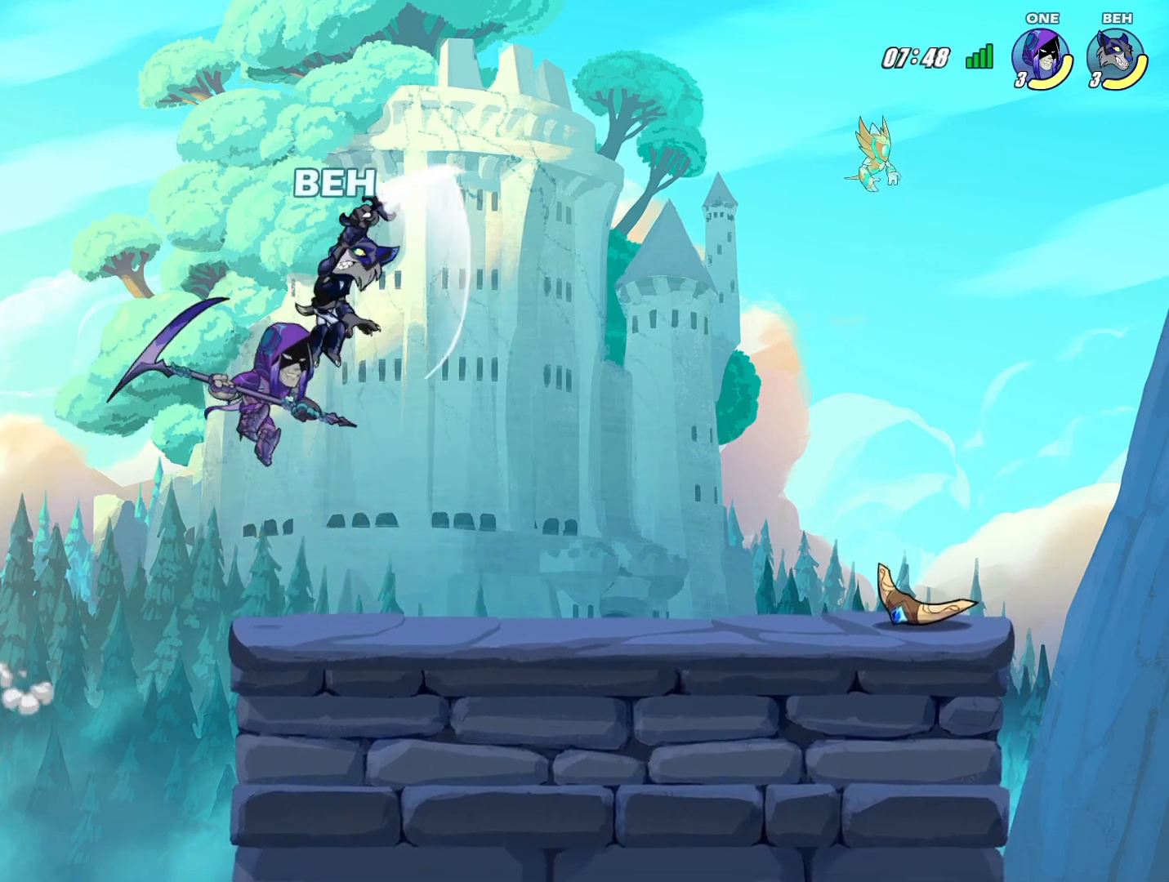
{"buttons": ["SQUARE"], "left_stick": "down-right", "events": [[83, "left_stick", "center"], [250, "left_stick", "down-right"], [500, "SQUARE", "down"]]}
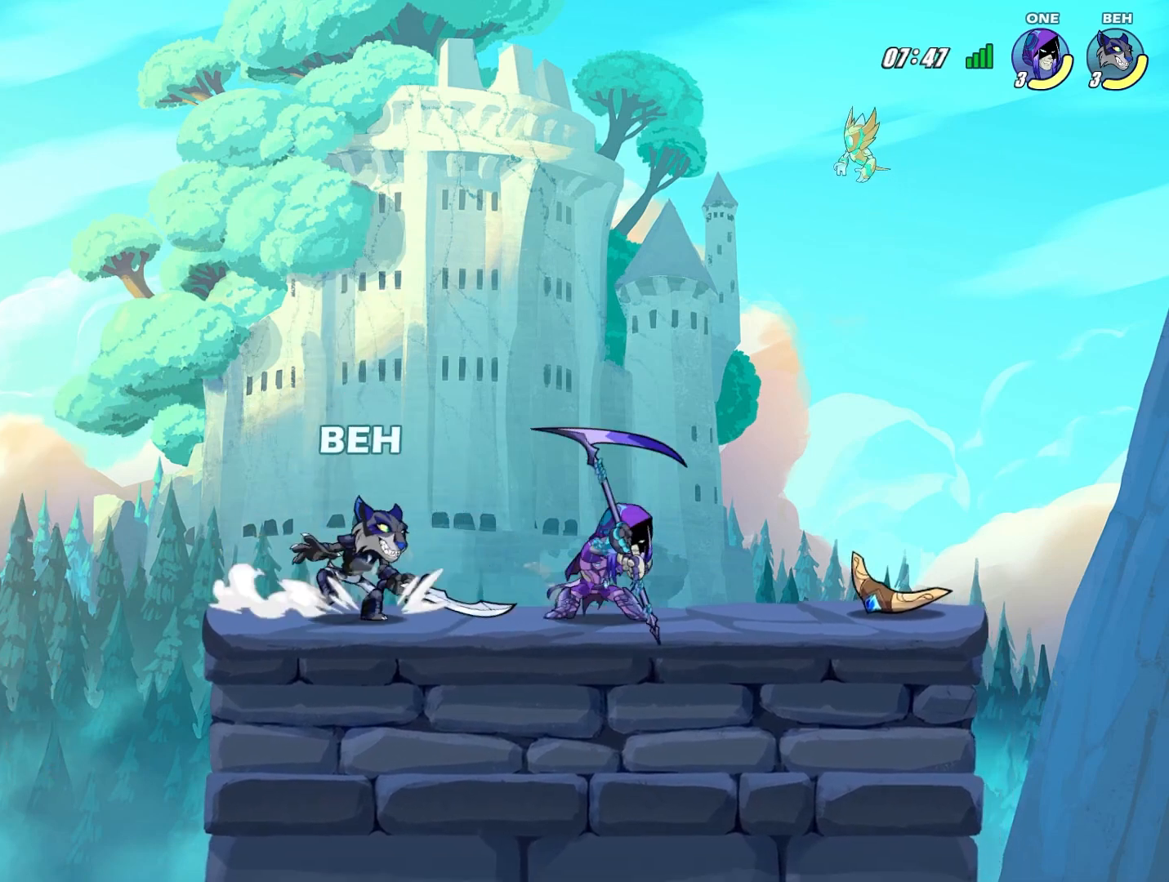
{"buttons": ["SQUARE"], "left_stick": "right", "events": [[83, "SQUARE", "up"], [125, "SQUARE", "down"], [167, "SQUARE", "up"], [250, "SQUARE", "down"], [292, "SQUARE", "up"], [417, "left_stick", "right"], [459, "SQUARE", "down"]]}
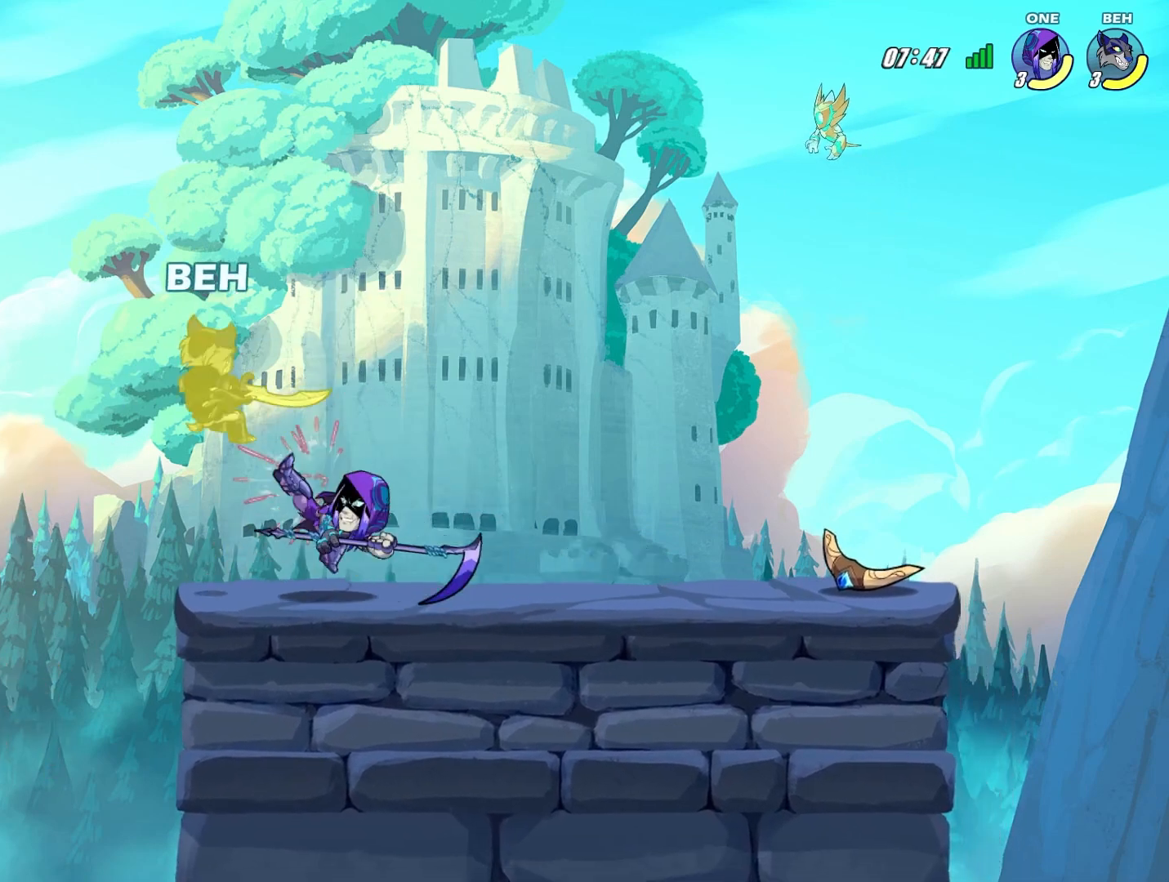
{"buttons": ["L2"], "left_stick": "right", "events": [[41, "SQUARE", "up"], [417, "L2", "down"]]}
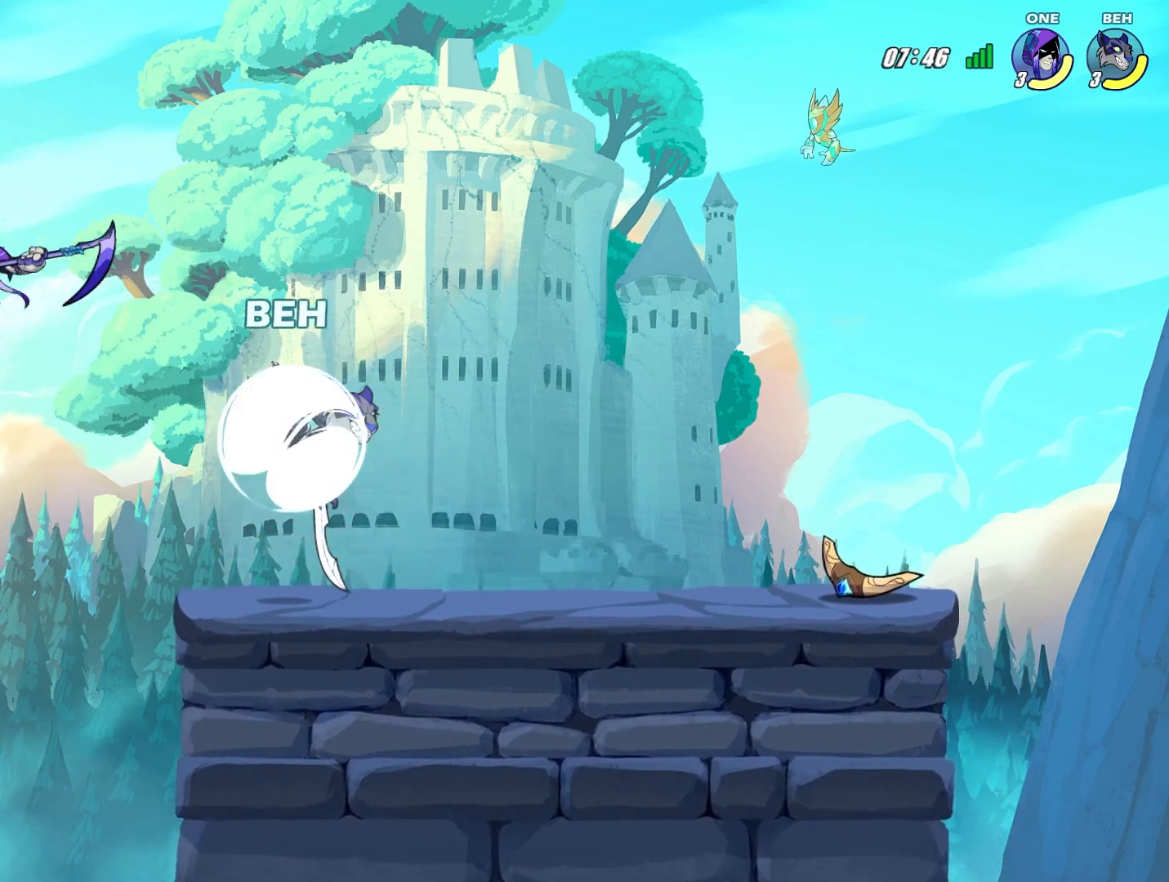
{"buttons": [], "left_stick": "left", "events": [[292, "L2", "up"], [292, "left_stick", "center"], [375, "left_stick", "left"]]}
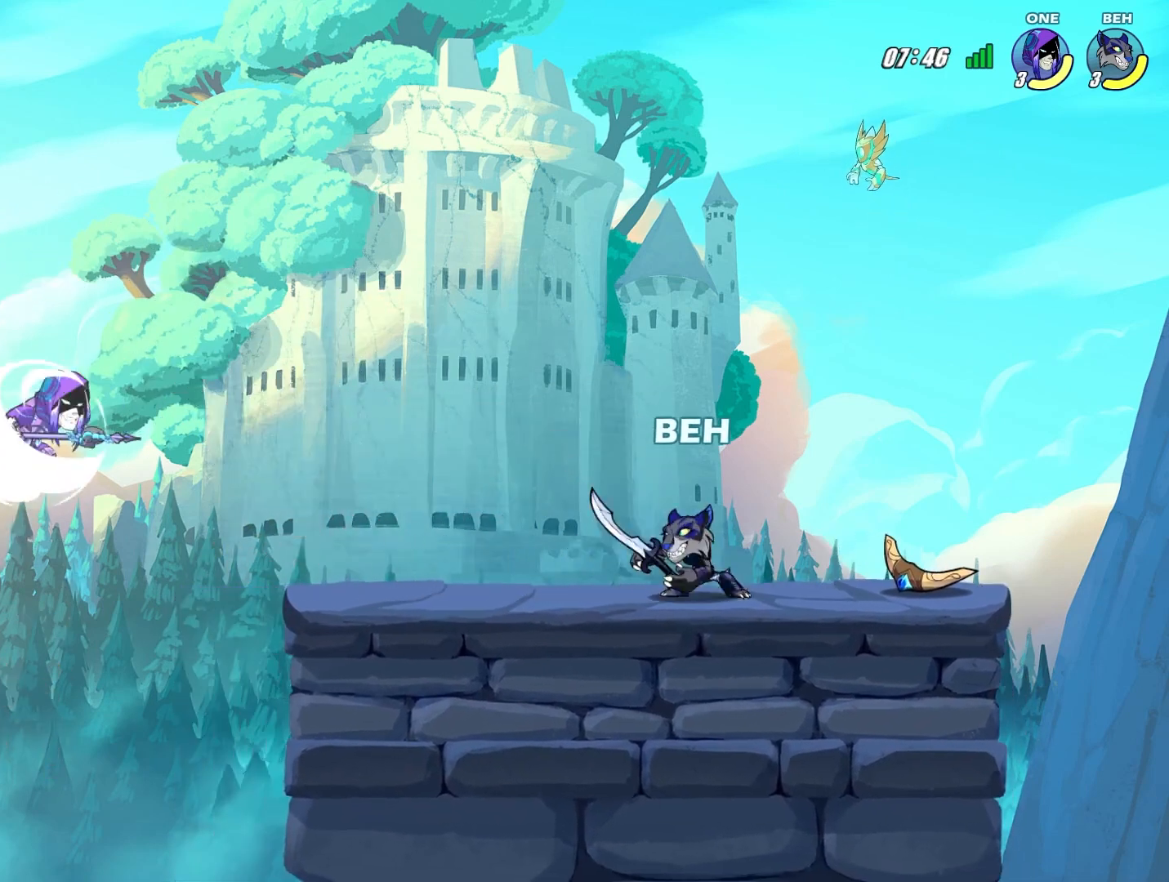
{"buttons": ["SQUARE"], "left_stick": "down-left", "events": [[166, "CROSS", "down"], [166, "left_stick", "center"], [250, "CROSS", "up"], [291, "left_stick", "left"], [375, "left_stick", "down-left"], [500, "SQUARE", "down"]]}
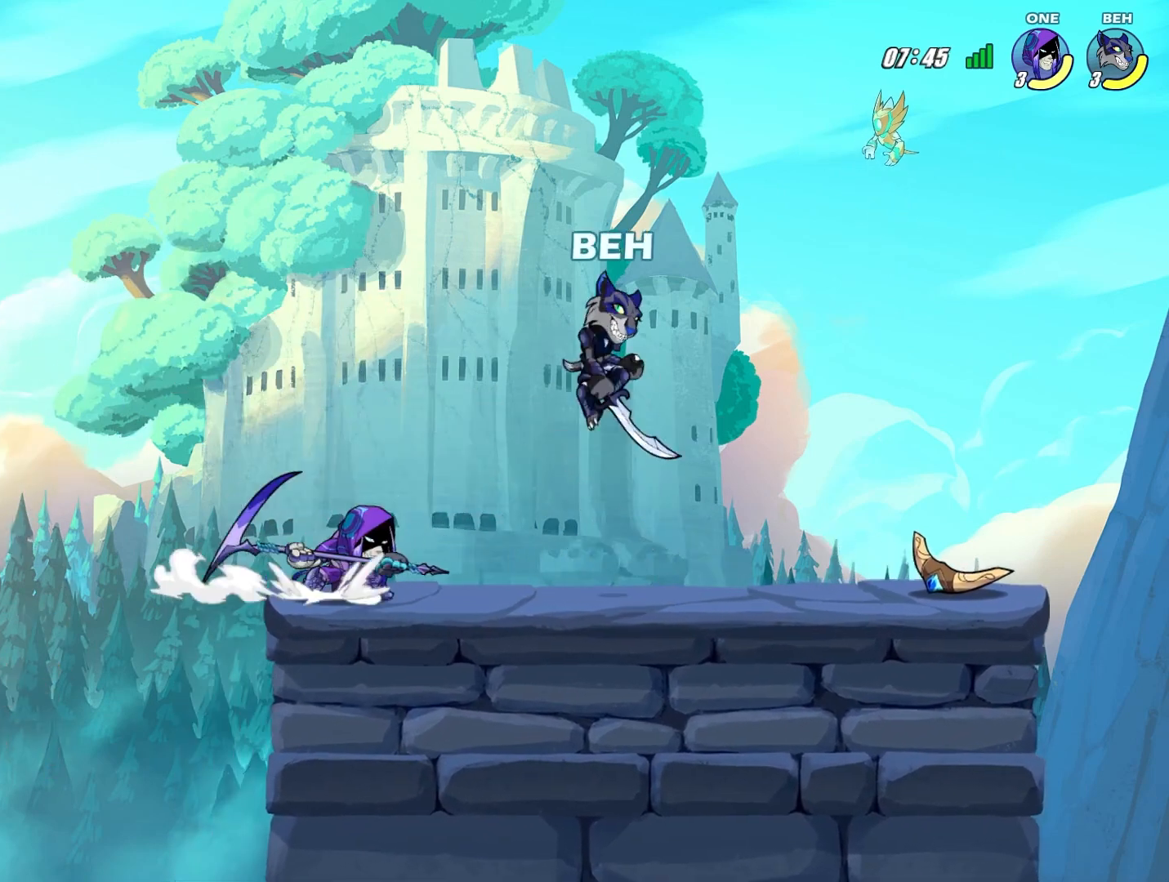
{"buttons": [], "left_stick": "center", "events": [[83, "SQUARE", "up"], [167, "SQUARE", "down"], [209, "SQUARE", "up"], [292, "SQUARE", "down"], [334, "SQUARE", "up"], [459, "left_stick", "center"]]}